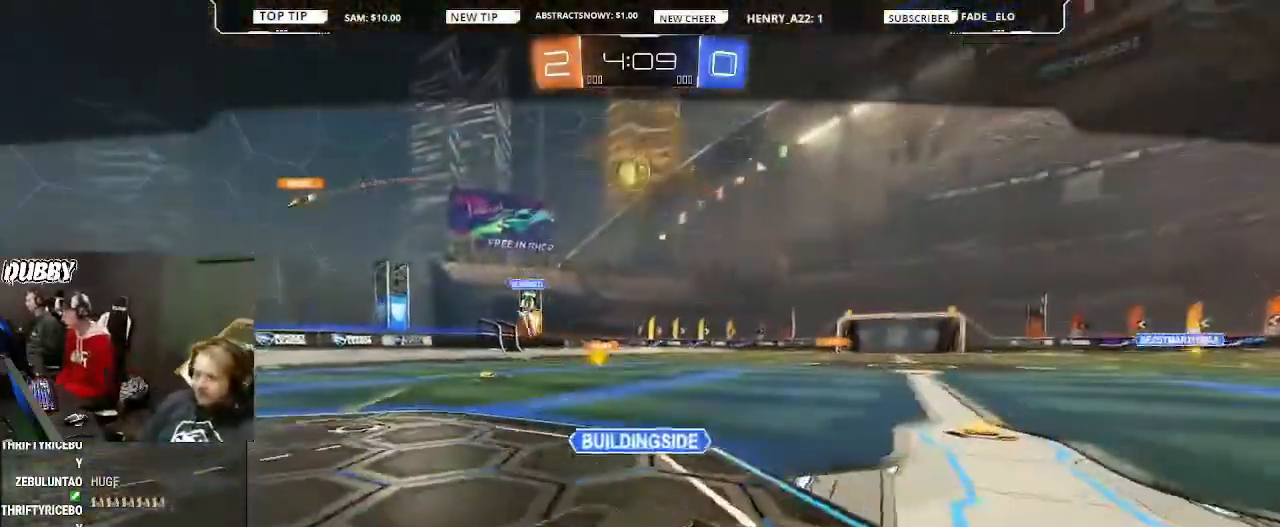
Gameplay with a controller (PlayStation layout); each line is a JSON object with the inputs held at the frame after it. "events" lists button and stick changes between this image and that frame as [ms after this image, input, new state], when the widget could be followed in between.
{"buttons": [], "left_stick": "center", "right_stick": "center", "events": [[33, "R2", "up"]]}
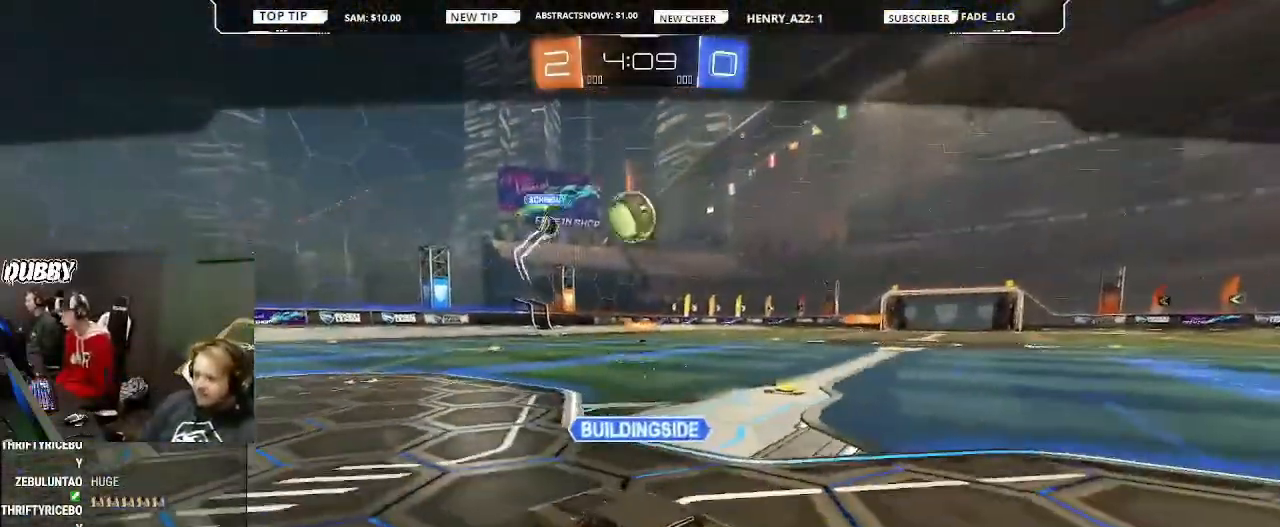
{"buttons": [], "left_stick": "center", "right_stick": "center", "events": [[267, "START", "down"], [333, "START", "up"]]}
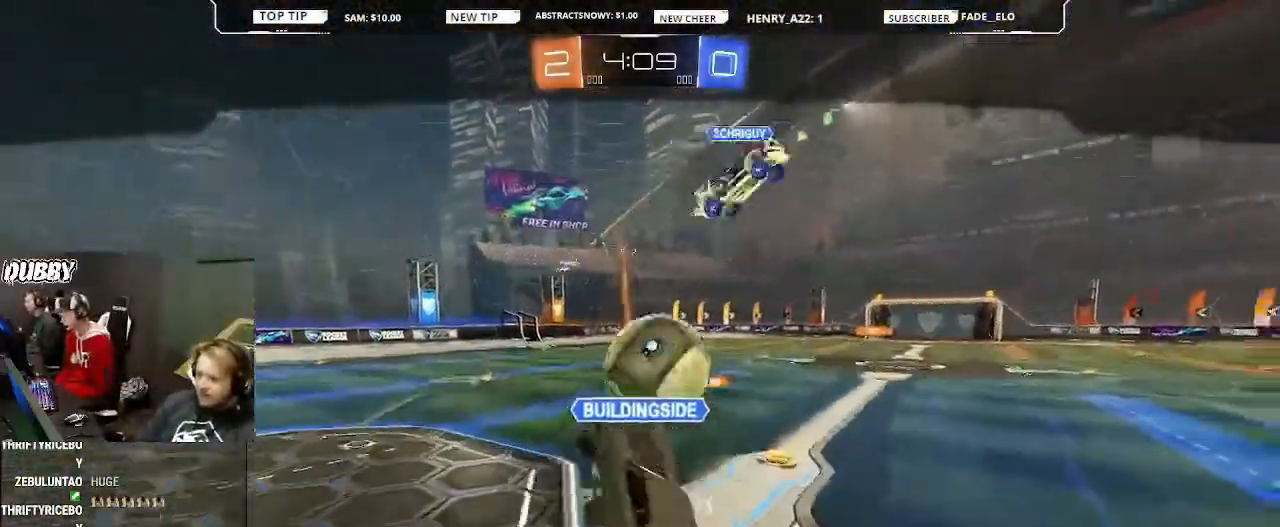
{"buttons": [], "left_stick": "center", "right_stick": "center", "events": []}
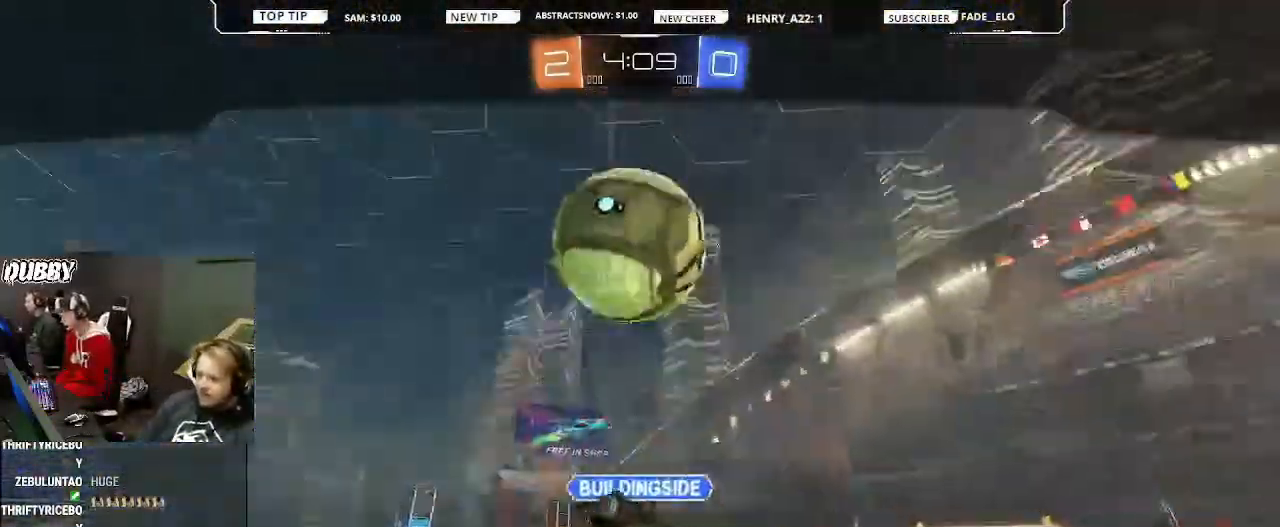
{"buttons": [], "left_stick": "center", "right_stick": "center", "events": []}
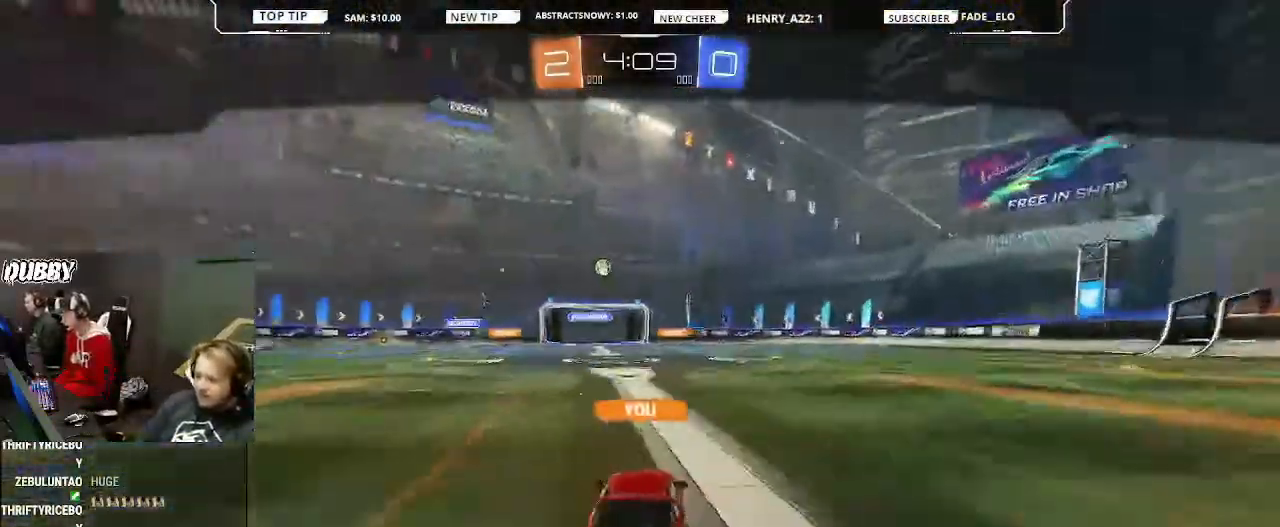
{"buttons": [], "left_stick": "center", "right_stick": "center", "events": []}
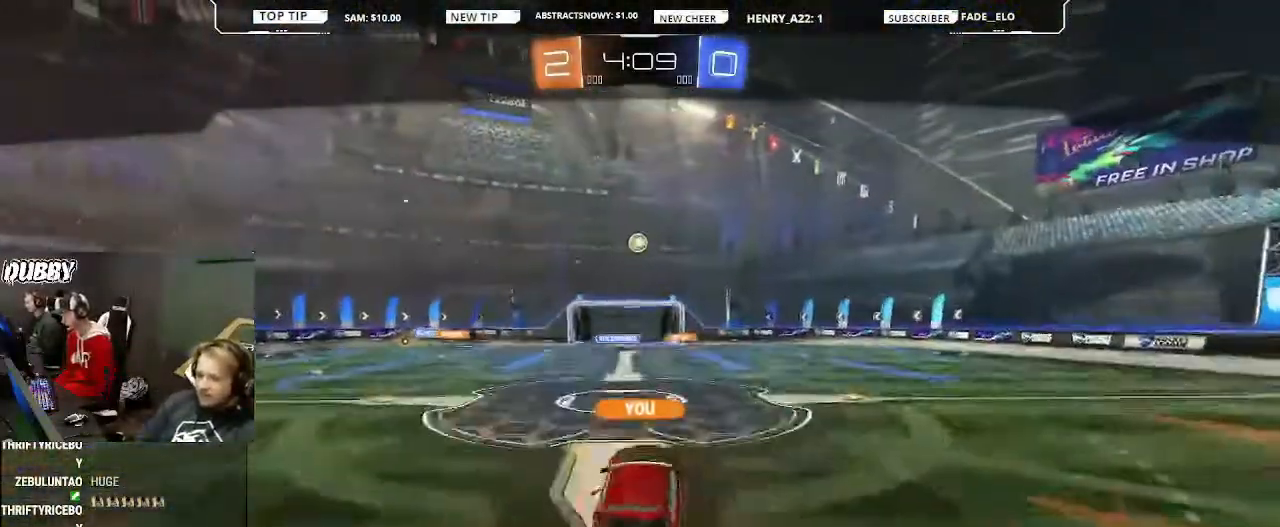
{"buttons": [], "left_stick": "center", "right_stick": "center", "events": []}
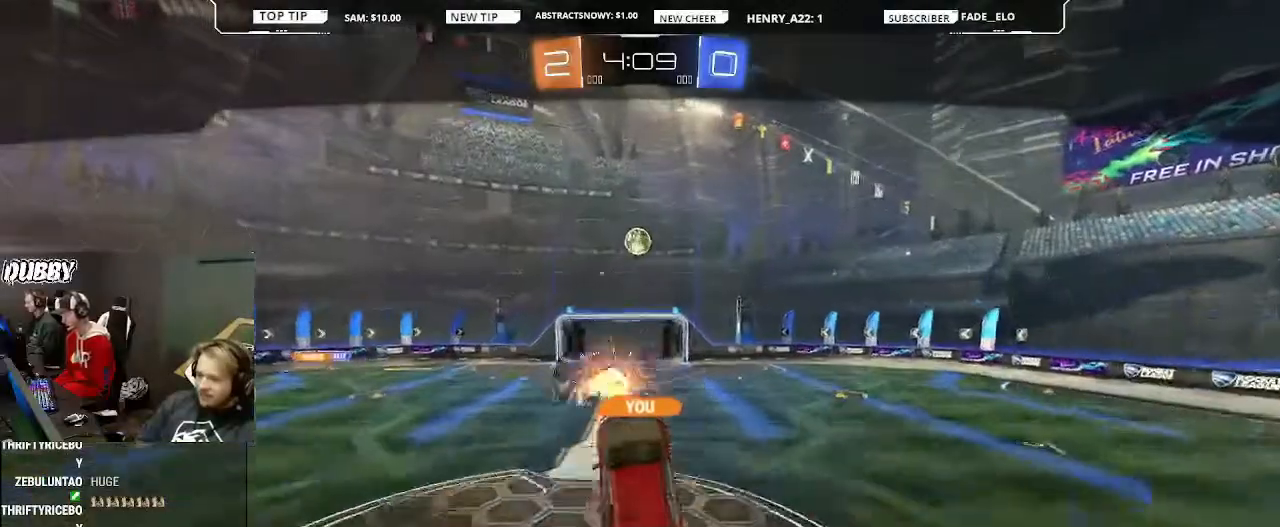
{"buttons": [], "left_stick": "center", "right_stick": "center", "events": []}
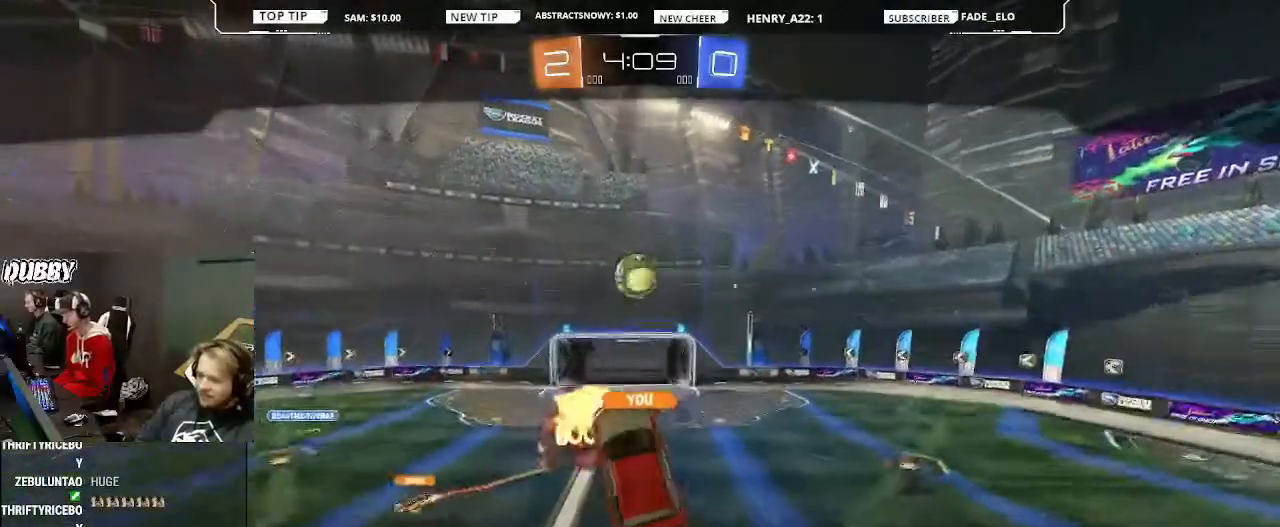
{"buttons": [], "left_stick": "center", "right_stick": "center", "events": []}
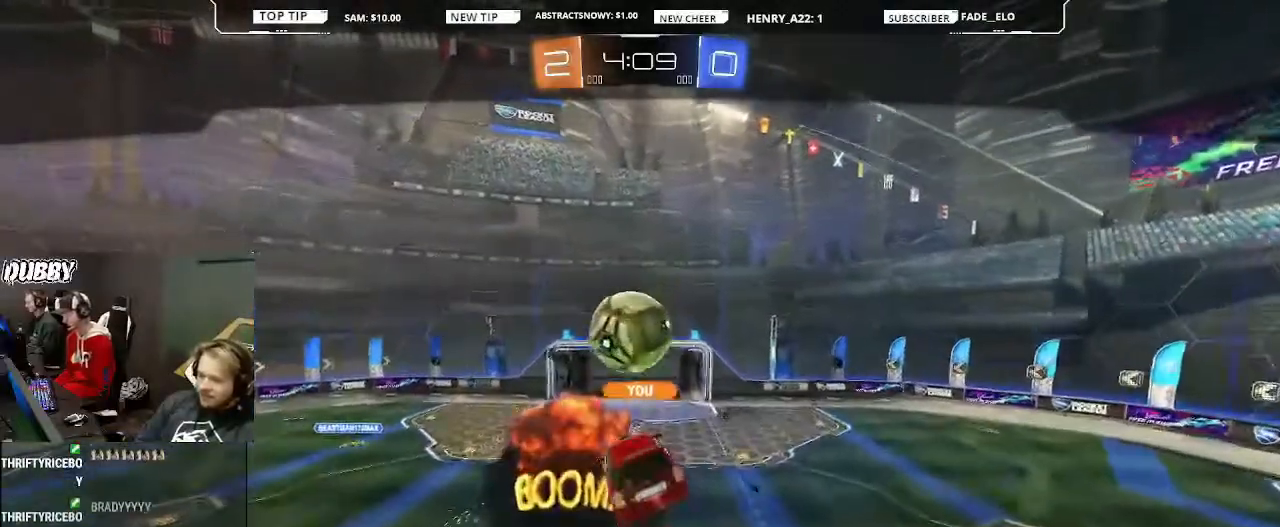
{"buttons": [], "left_stick": "center", "right_stick": "center", "events": []}
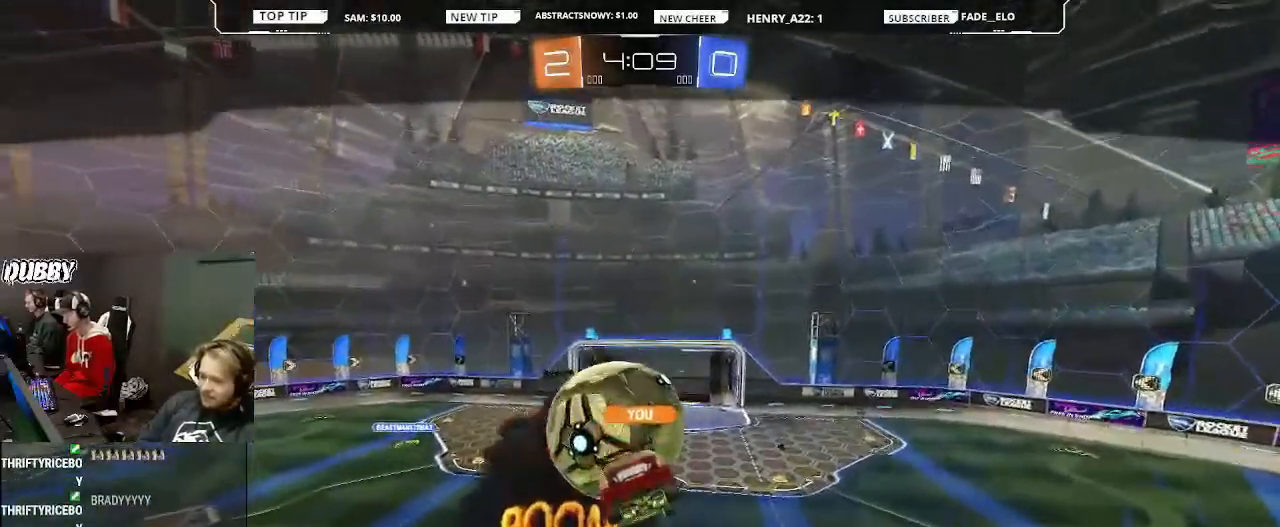
{"buttons": [], "left_stick": "center", "right_stick": "center", "events": []}
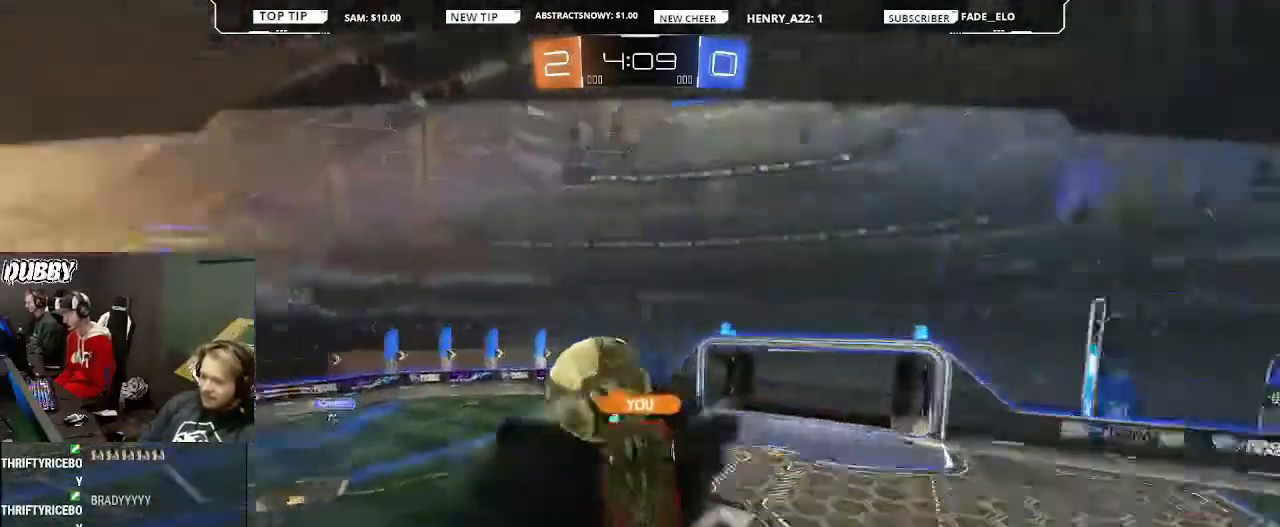
{"buttons": [], "left_stick": "center", "right_stick": "center", "events": []}
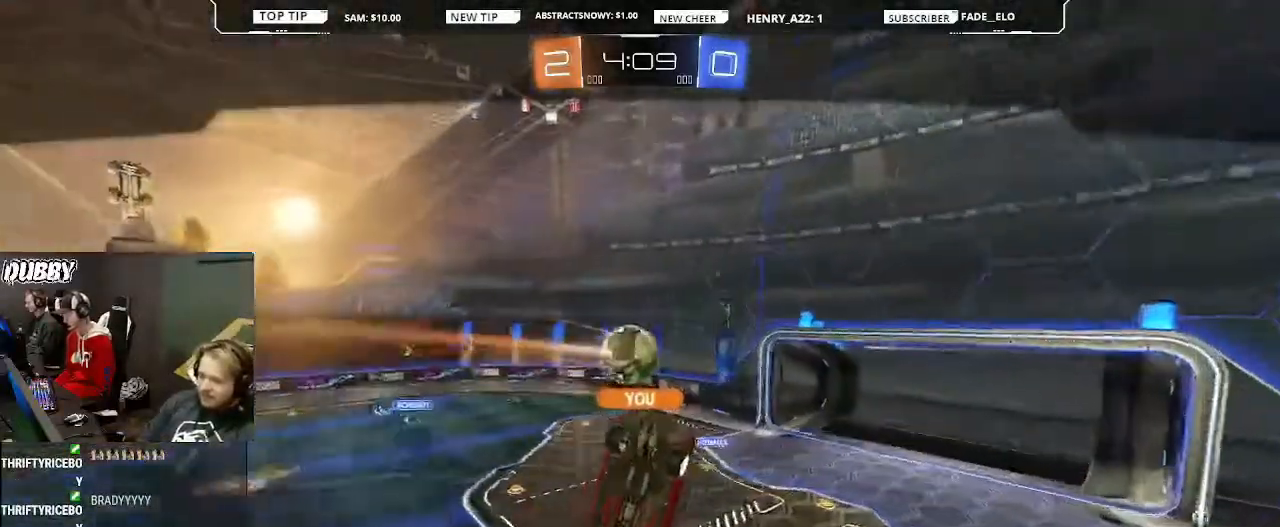
{"buttons": [], "left_stick": "center", "right_stick": "center", "events": []}
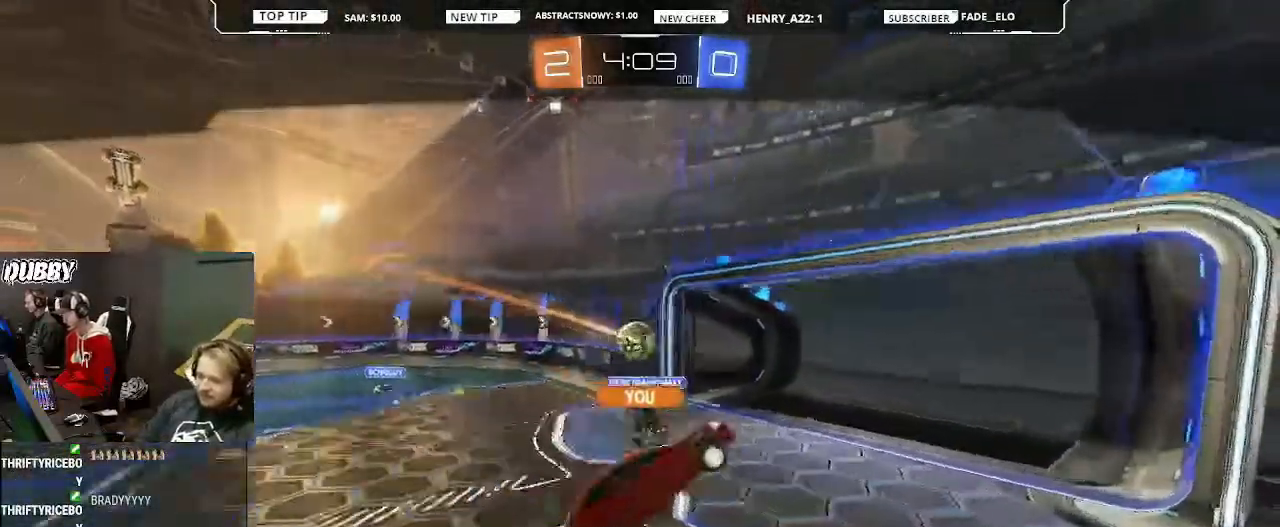
{"buttons": [], "left_stick": "center", "right_stick": "center", "events": [[333, "CROSS", "down"], [433, "CROSS", "up"]]}
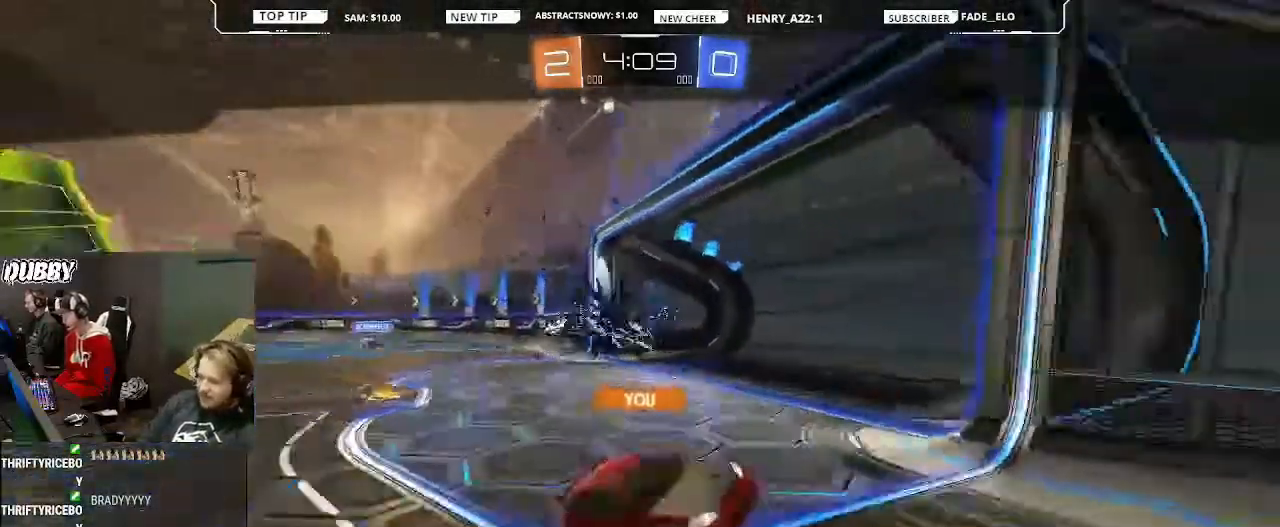
{"buttons": [], "left_stick": "center", "right_stick": "center", "events": []}
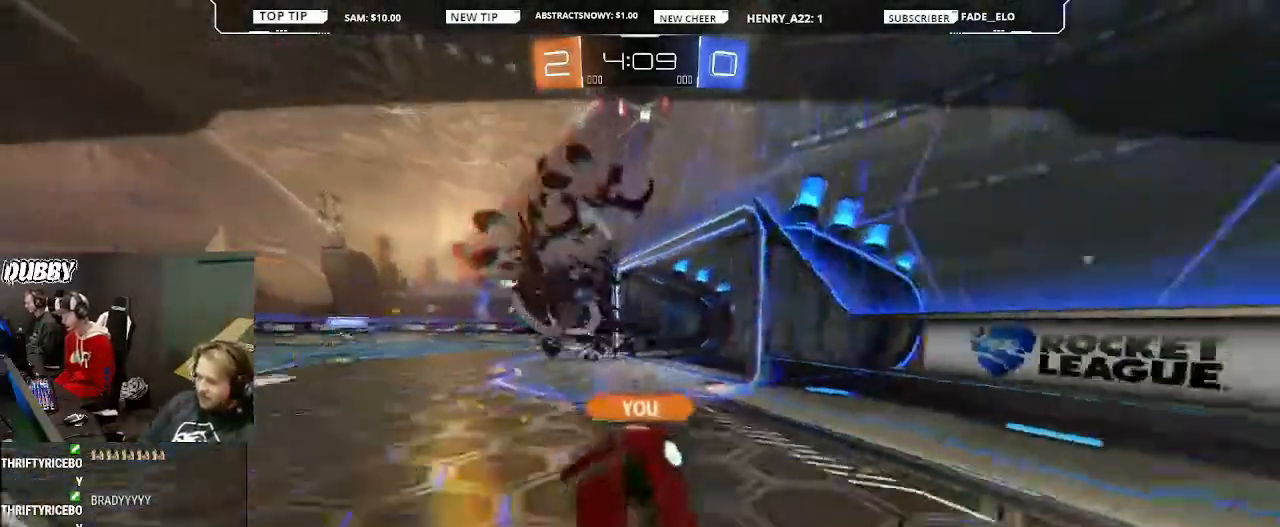
{"buttons": [], "left_stick": "center", "right_stick": "center", "events": []}
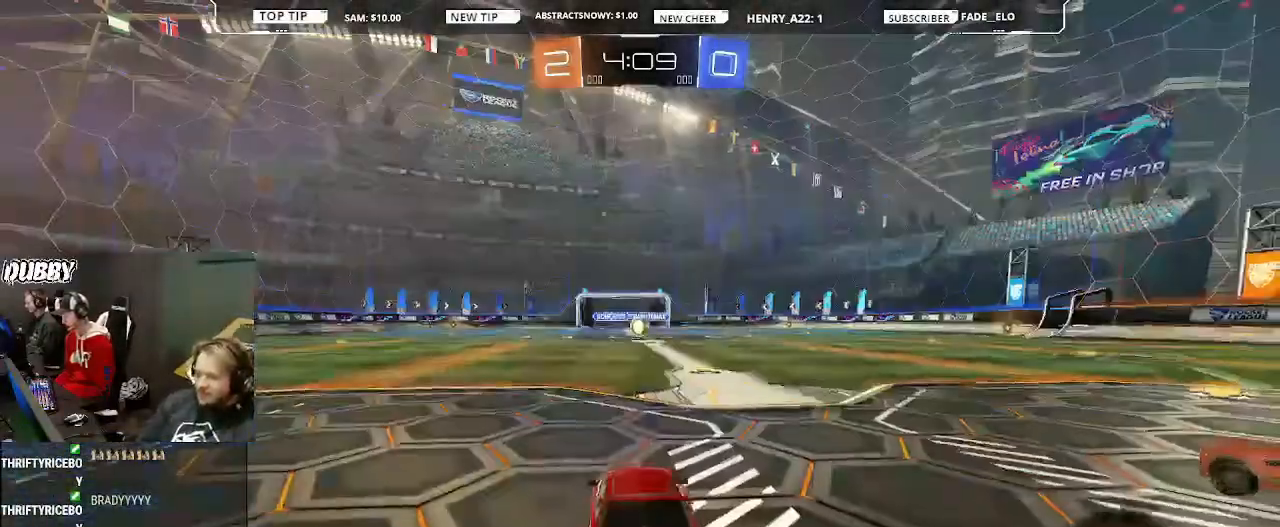
{"buttons": [], "left_stick": "center", "right_stick": "center", "events": []}
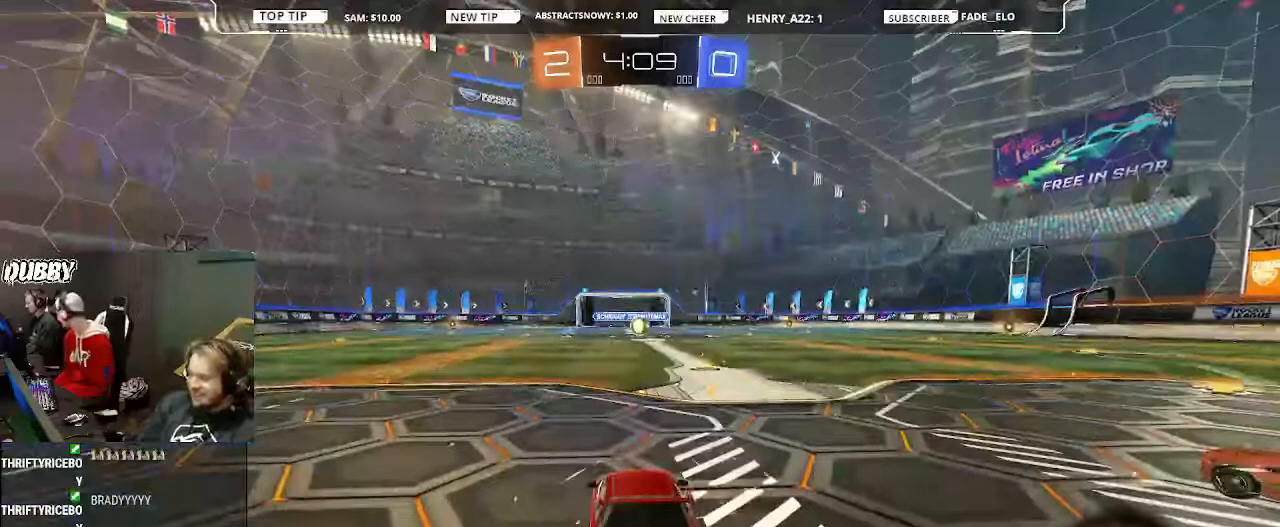
{"buttons": ["R2"], "left_stick": "center", "right_stick": "center", "events": [[133, "R2", "down"], [167, "TRIANGLE", "down"], [300, "TRIANGLE", "up"]]}
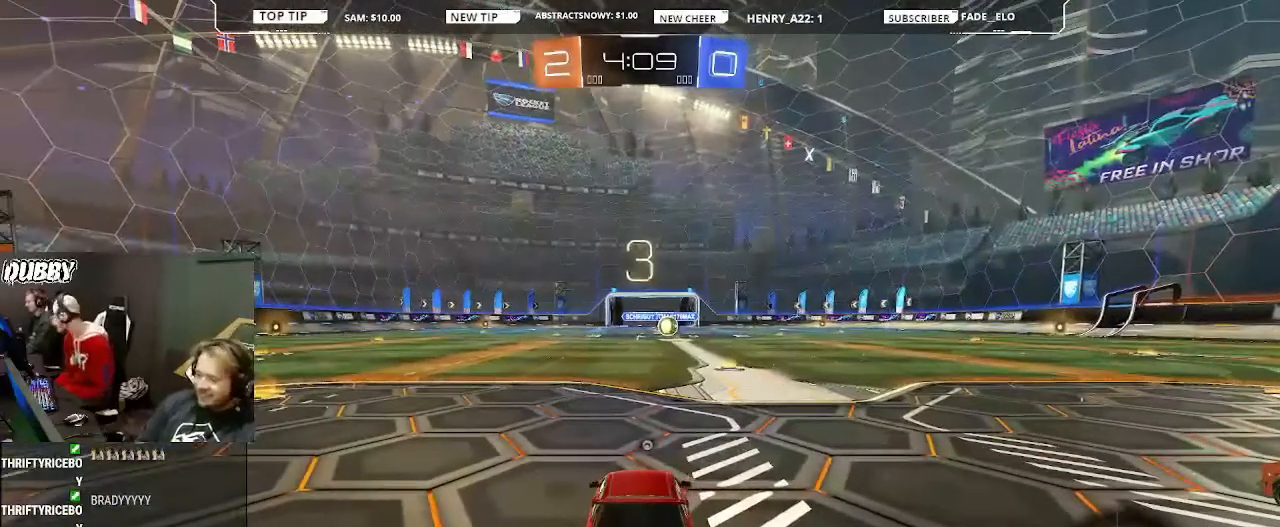
{"buttons": ["R2"], "left_stick": "center", "right_stick": "center", "events": []}
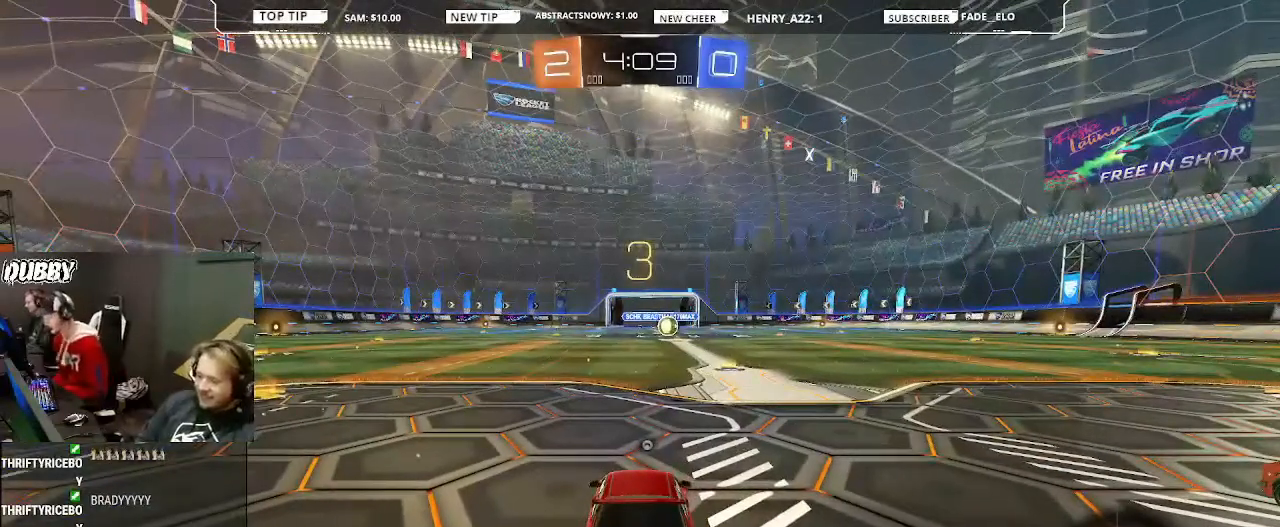
{"buttons": ["TRIANGLE", "R2"], "left_stick": "center", "right_stick": "center", "events": [[300, "TRIANGLE", "down"], [367, "TRIANGLE", "up"], [467, "TRIANGLE", "down"]]}
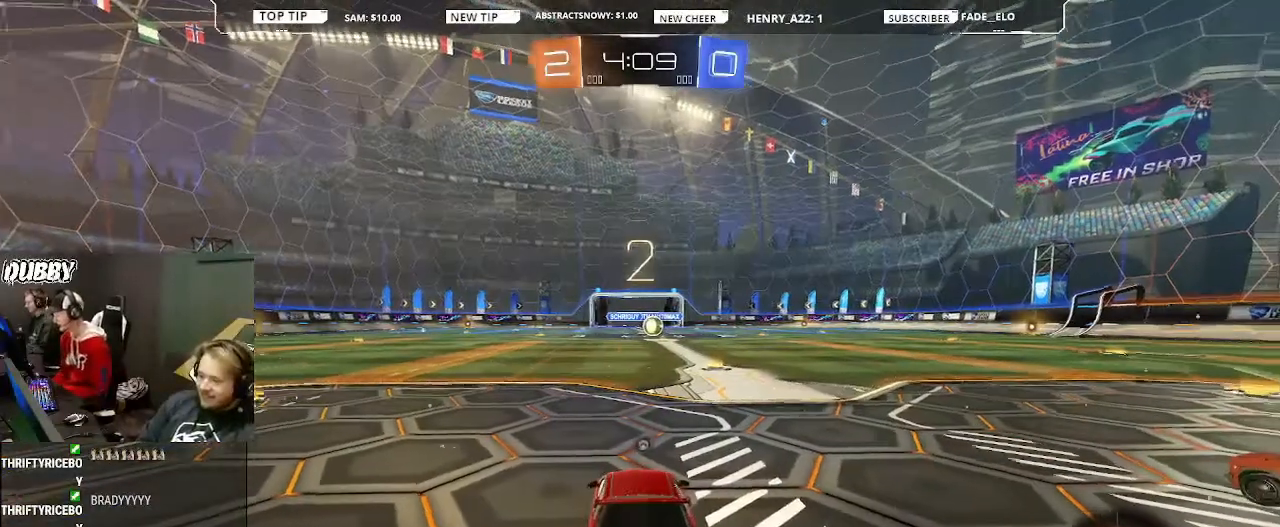
{"buttons": ["TRIANGLE", "R2"], "left_stick": "center", "right_stick": "center", "events": [[33, "TRIANGLE", "up"], [133, "TRIANGLE", "down"], [167, "TRIANGLE", "up"], [233, "TRIANGLE", "down"], [300, "TRIANGLE", "up"], [400, "TRIANGLE", "down"], [433, "TRIANGLE", "up"], [500, "TRIANGLE", "down"]]}
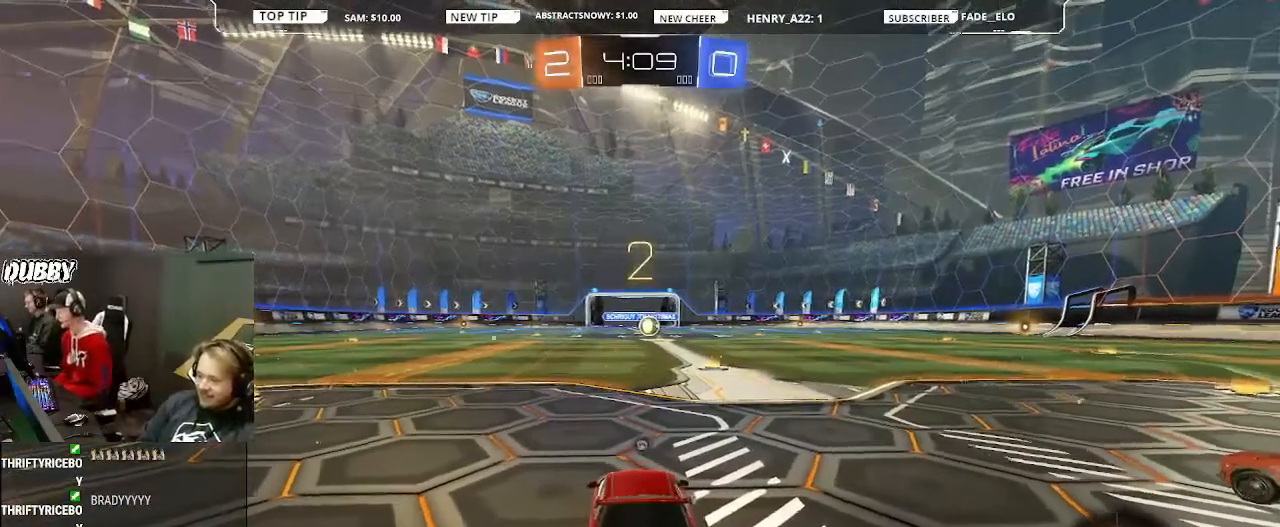
{"buttons": ["R2"], "left_stick": "center", "right_stick": "center", "events": [[67, "TRIANGLE", "up"], [133, "TRIANGLE", "down"], [200, "TRIANGLE", "up"]]}